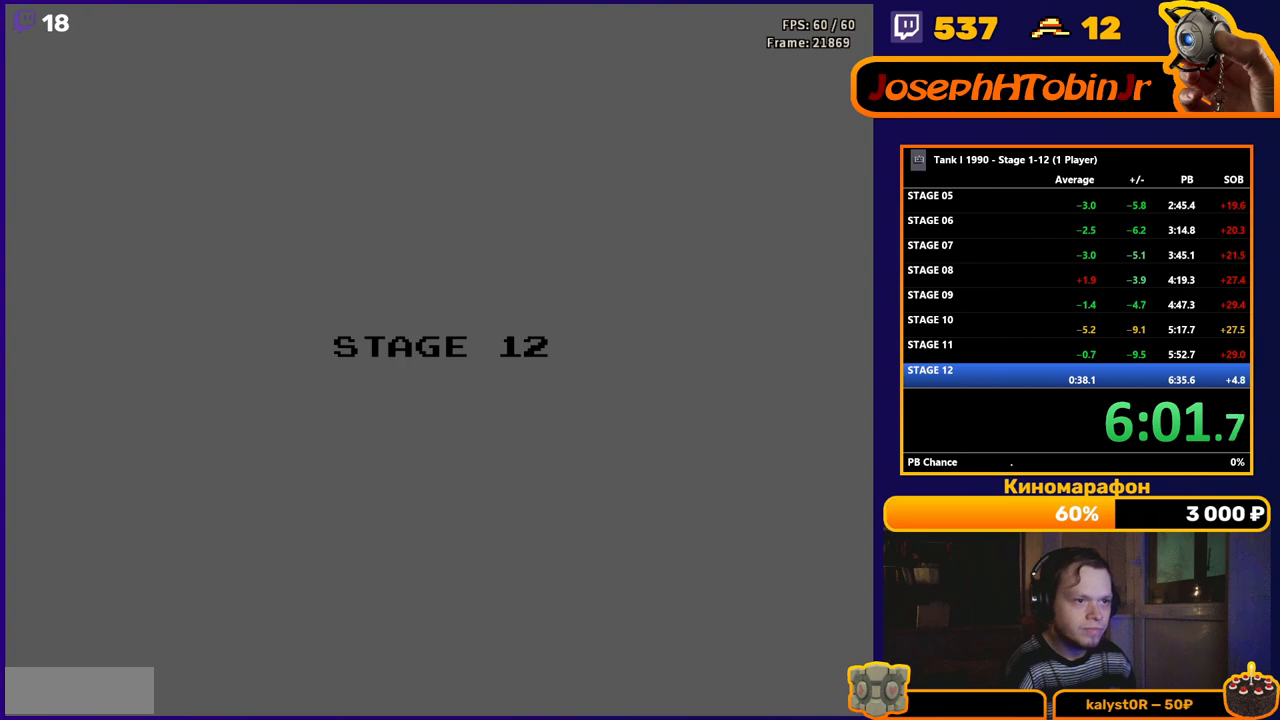
Gameplay with a controller (Nintendo layout); each line is a JSON object with the inputs held at the frame after it. "events" lists button and stick changes between this image and that frame as [ms after this image, input, new state], when the widget could be followed in between. Not read: L3 R3.
{"buttons": ["DPAD_LEFT"], "events": [[383, "DPAD_LEFT", "down"]]}
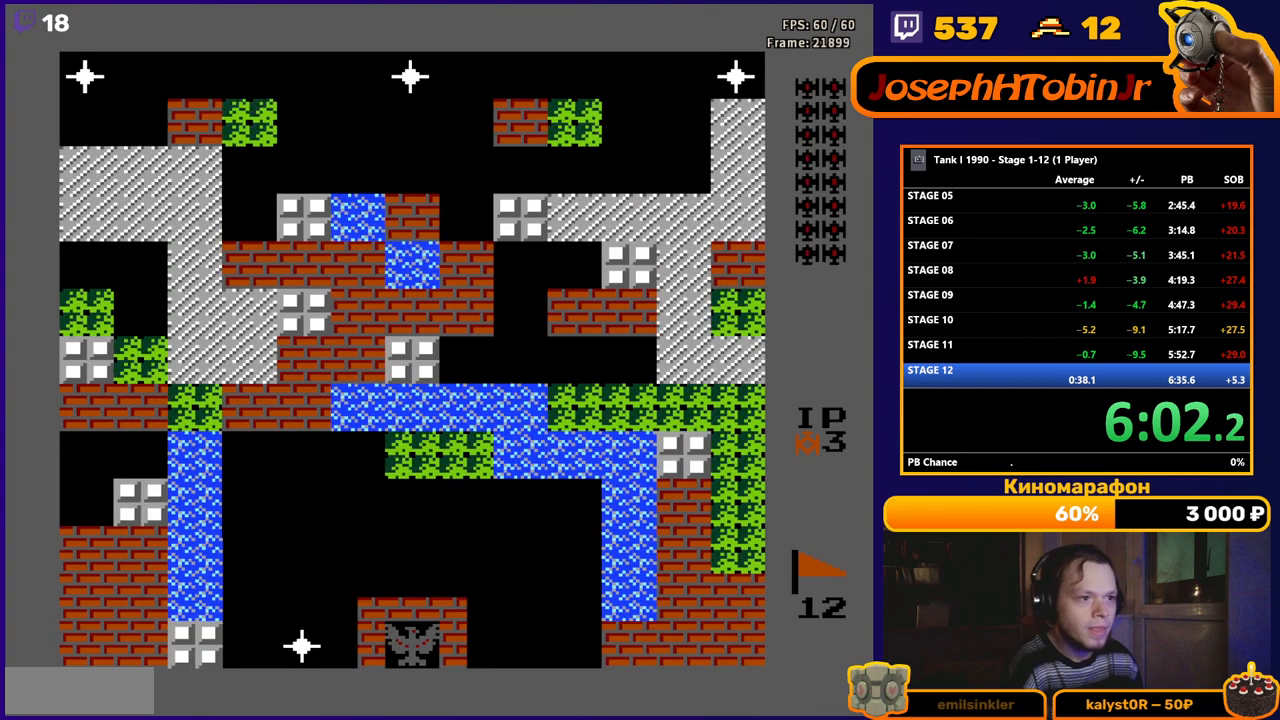
{"buttons": ["DPAD_LEFT"], "events": []}
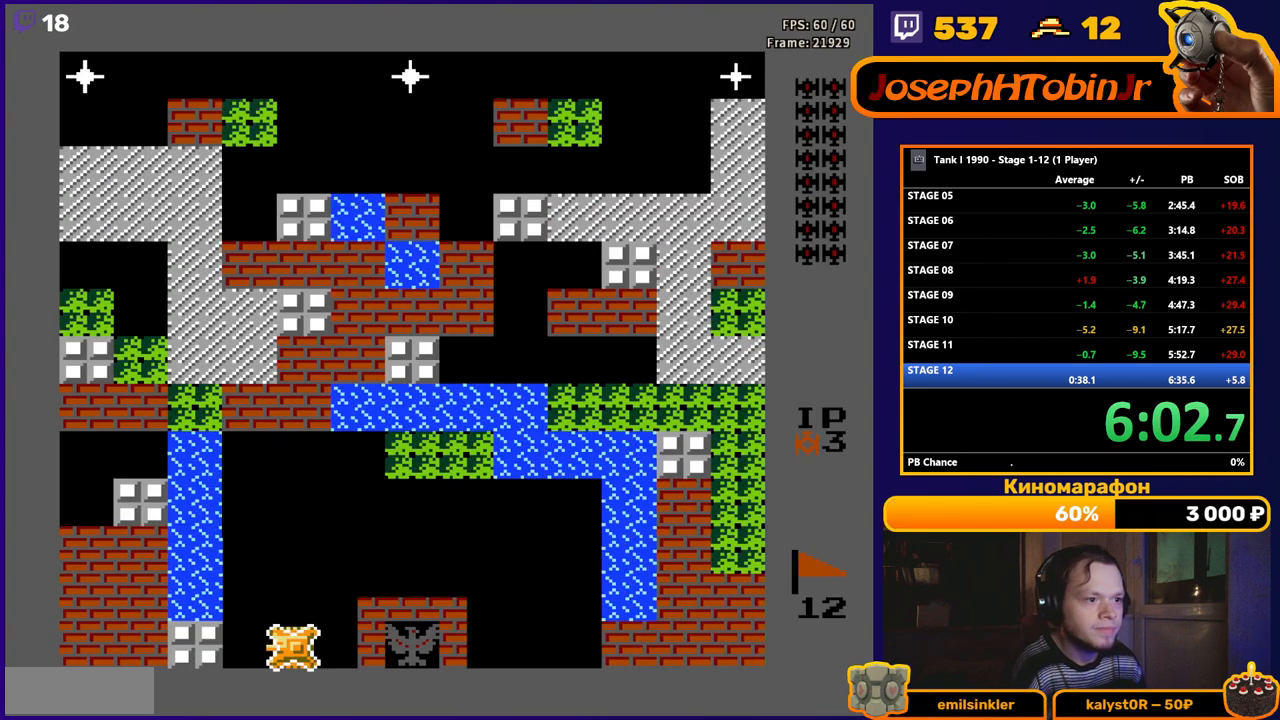
{"buttons": ["B", "DPAD_UP"], "events": [[250, "DPAD_UP", "down"], [267, "DPAD_LEFT", "up"], [283, "B", "down"]]}
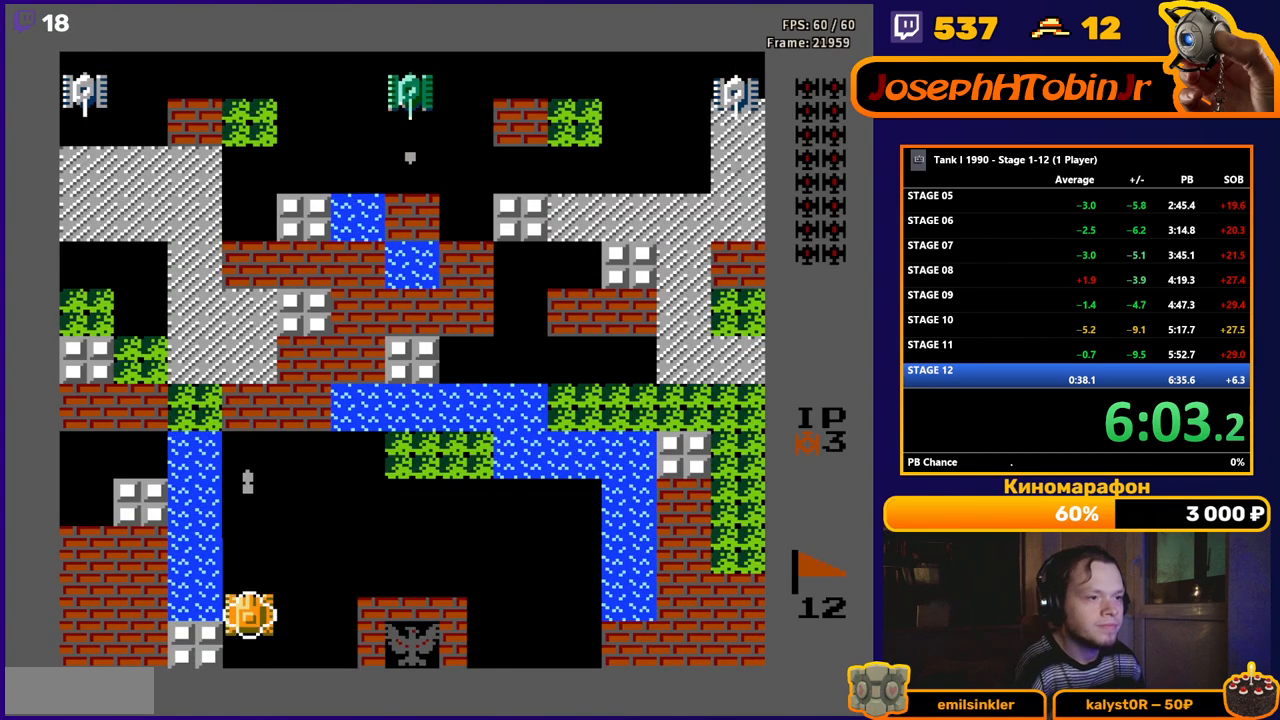
{"buttons": ["B", "DPAD_UP"], "events": []}
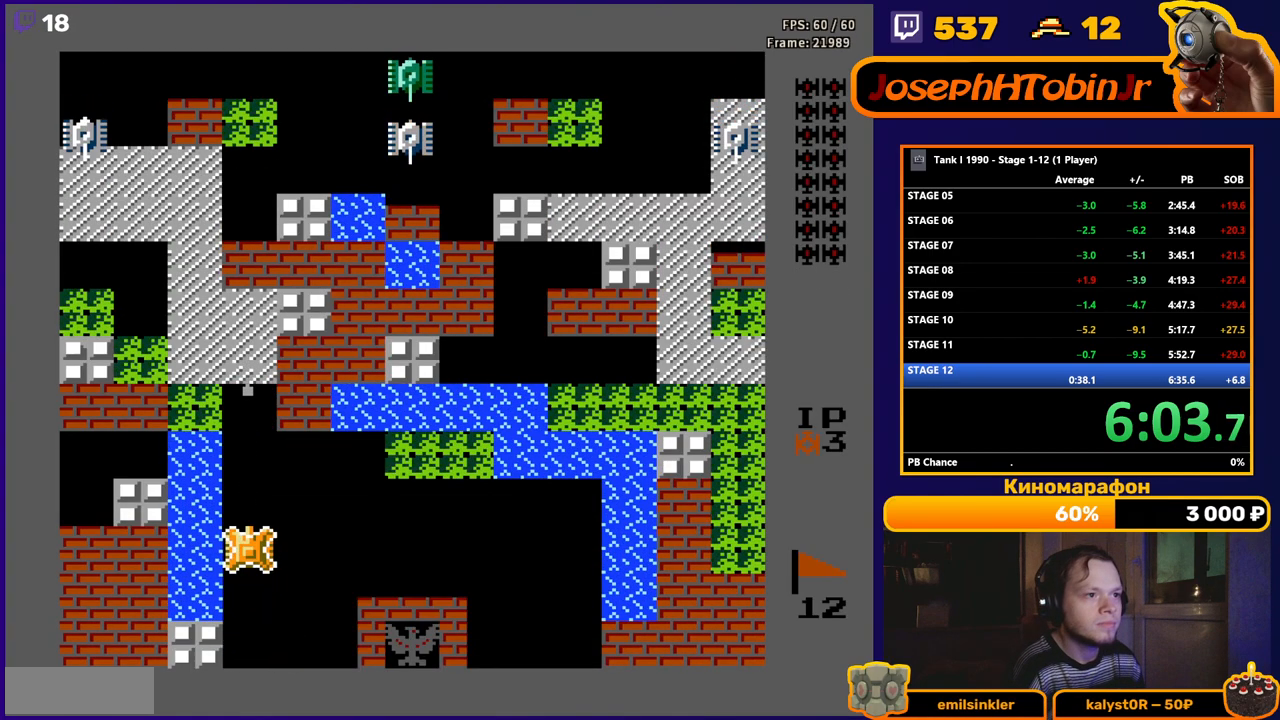
{"buttons": ["DPAD_UP"], "events": [[100, "B", "up"]]}
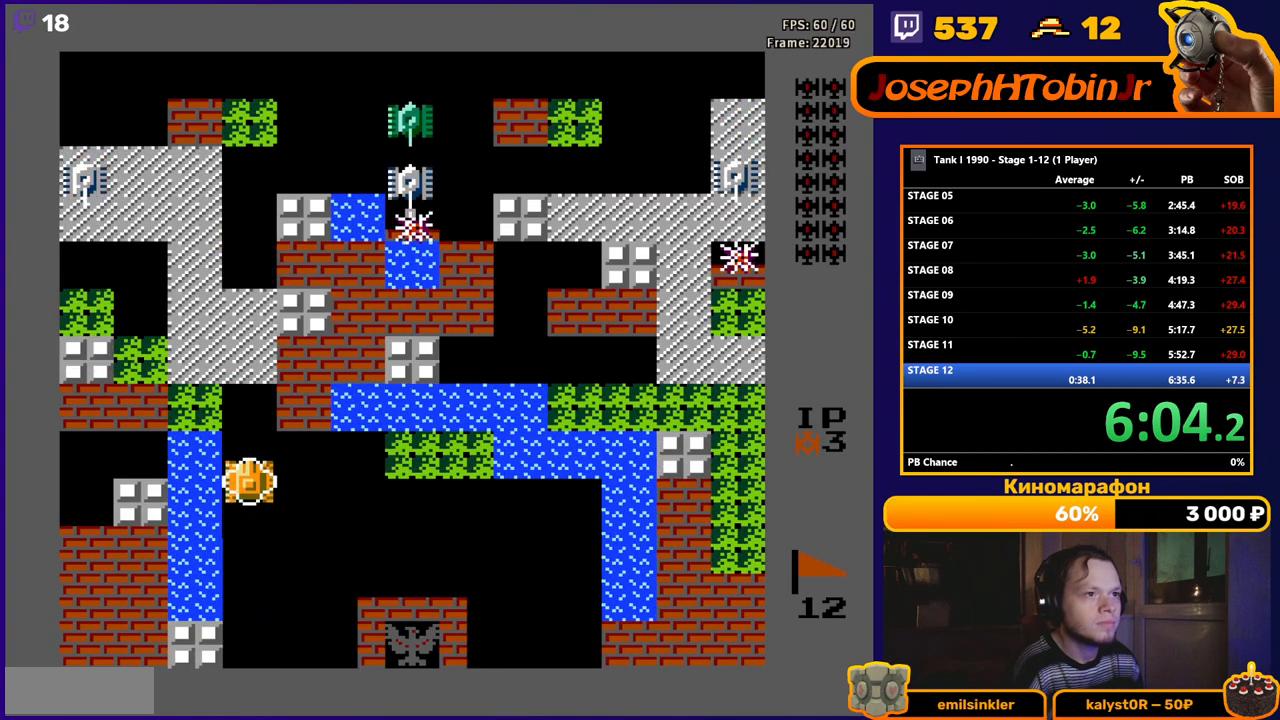
{"buttons": ["DPAD_UP"], "events": []}
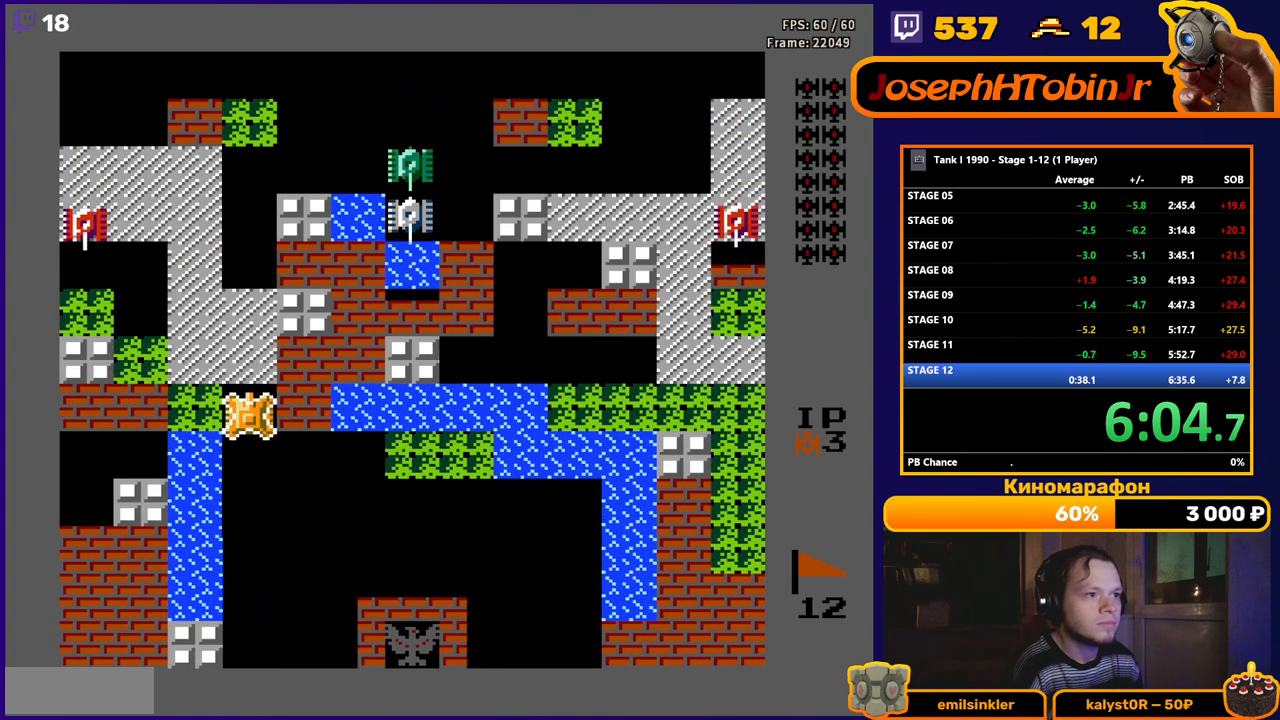
{"buttons": ["DPAD_UP"], "events": []}
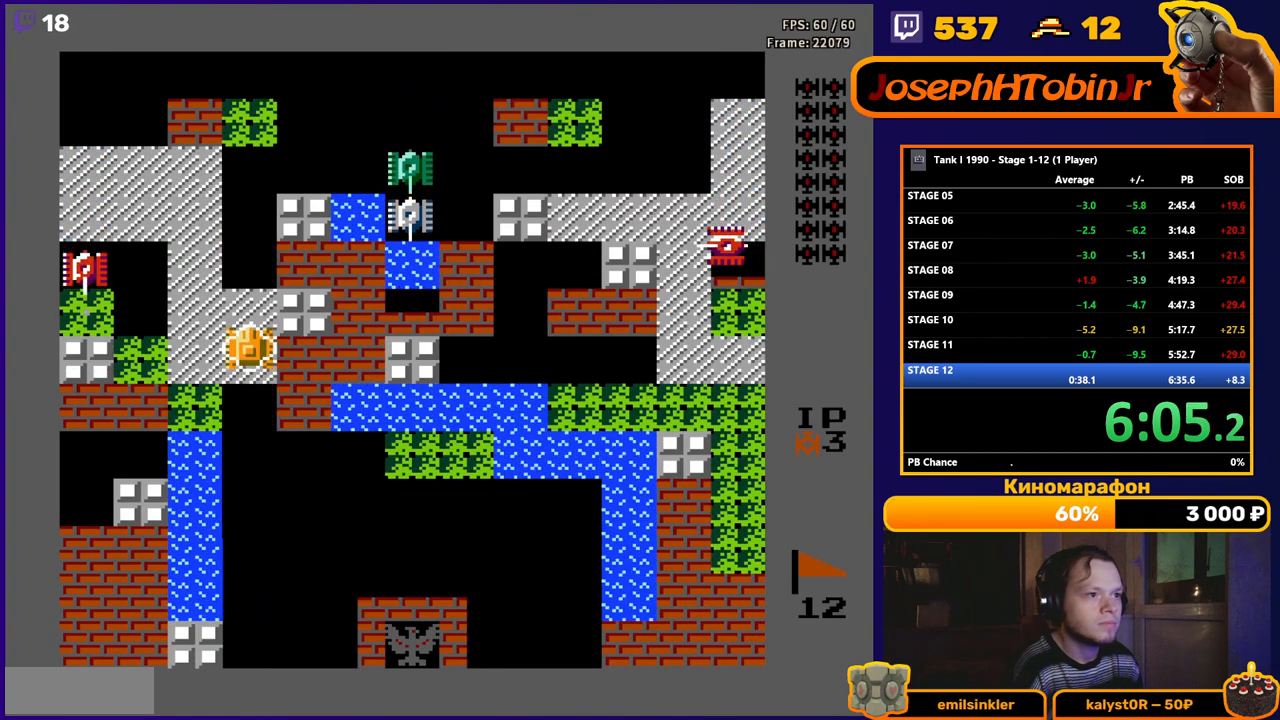
{"buttons": ["B", "DPAD_LEFT"], "events": [[217, "DPAD_LEFT", "down"], [233, "DPAD_UP", "up"], [267, "B", "down"]]}
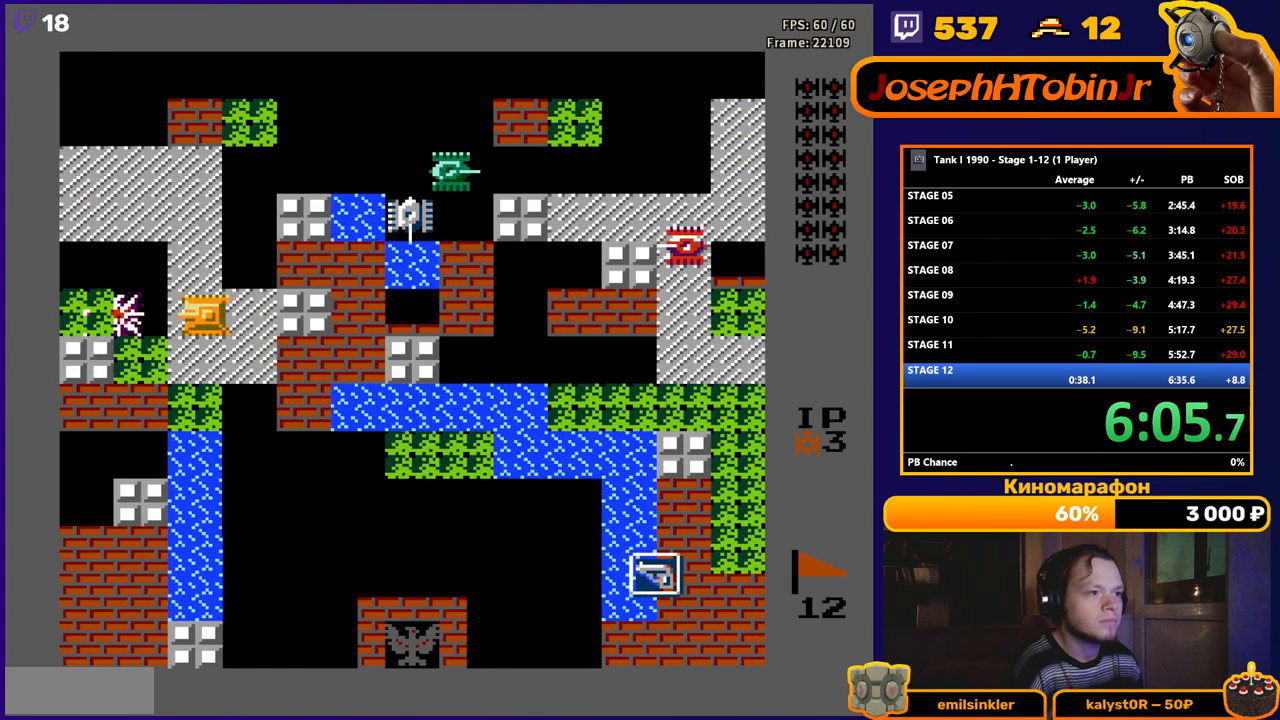
{"buttons": ["DPAD_UP"], "events": [[183, "DPAD_UP", "down"], [217, "B", "up"], [217, "DPAD_LEFT", "up"]]}
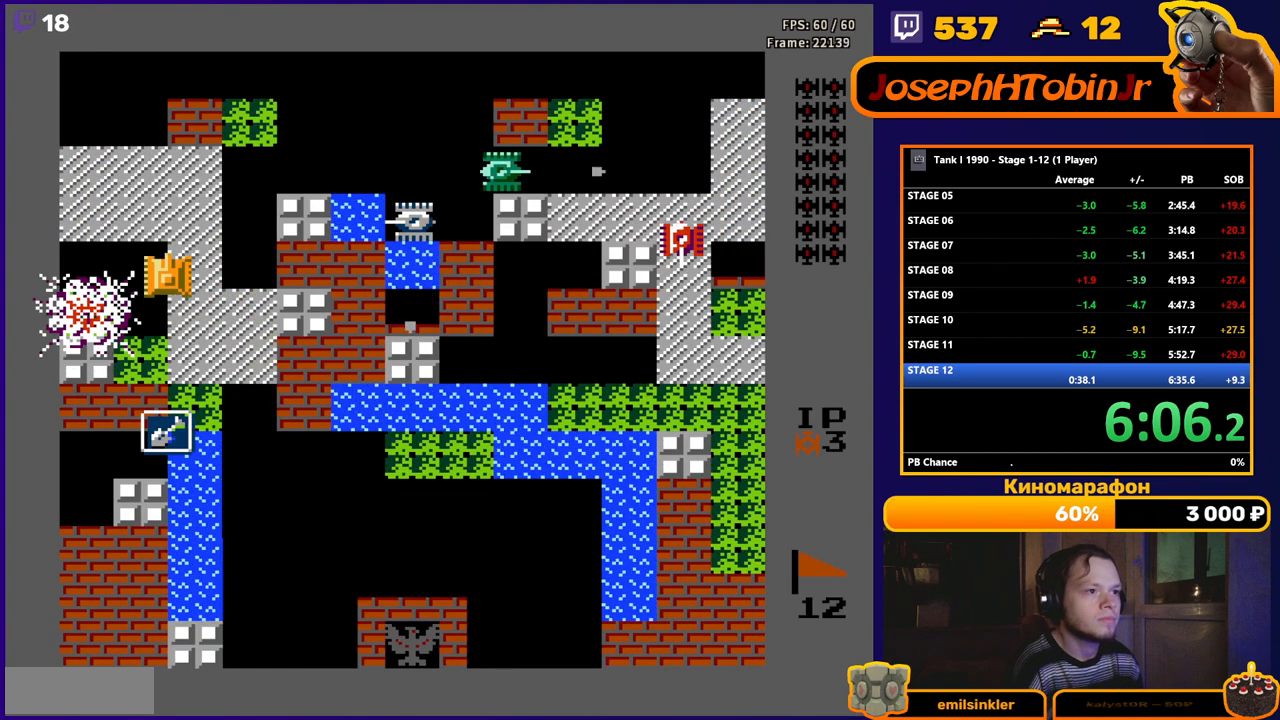
{"buttons": ["B", "DPAD_RIGHT"], "events": [[383, "DPAD_RIGHT", "down"], [433, "B", "down"], [450, "DPAD_UP", "up"]]}
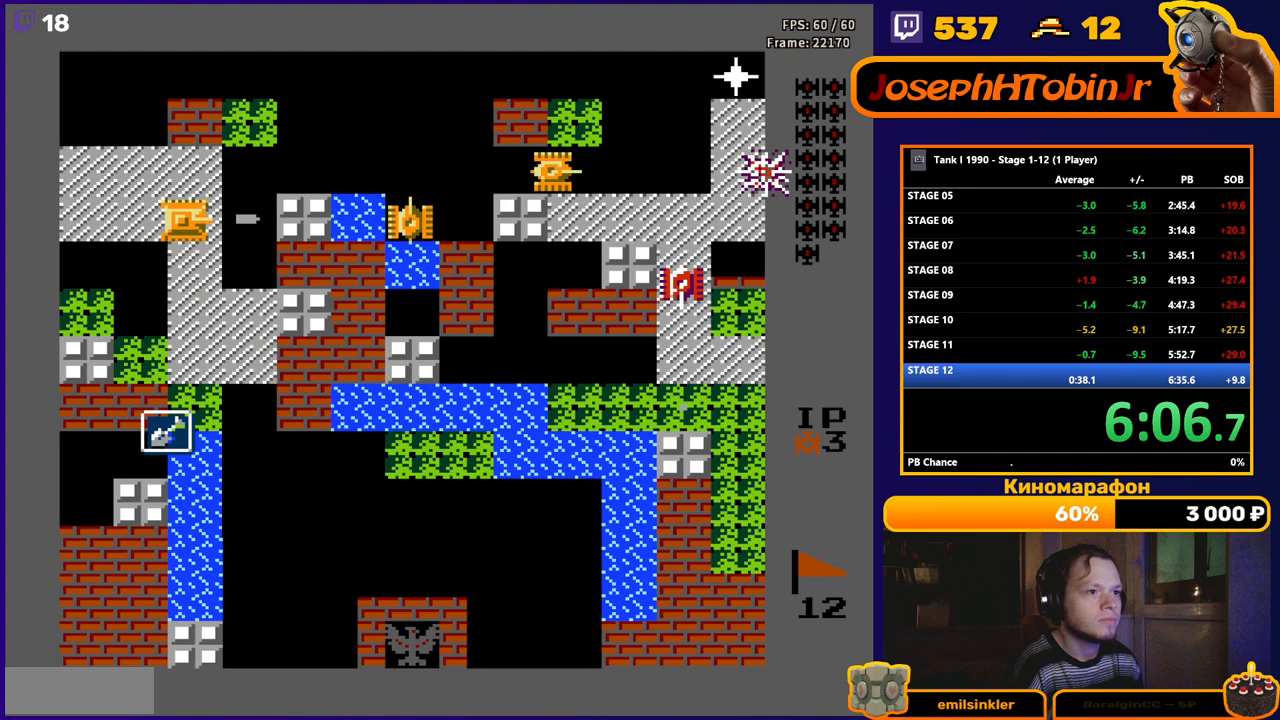
{"buttons": ["B", "DPAD_RIGHT"], "events": []}
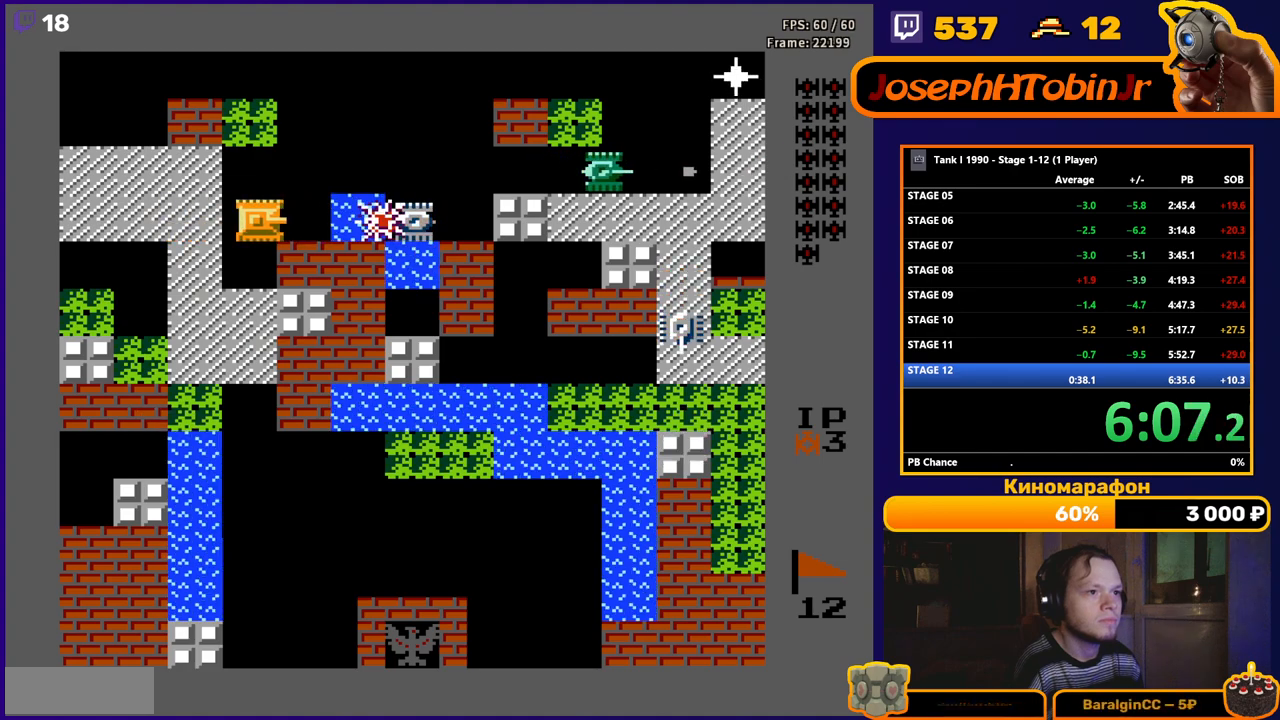
{"buttons": ["B", "DPAD_RIGHT"], "events": [[200, "DPAD_RIGHT", "up"], [200, "DPAD_UP", "down"], [233, "B", "up"], [333, "DPAD_RIGHT", "down"], [367, "DPAD_UP", "up"], [383, "B", "down"]]}
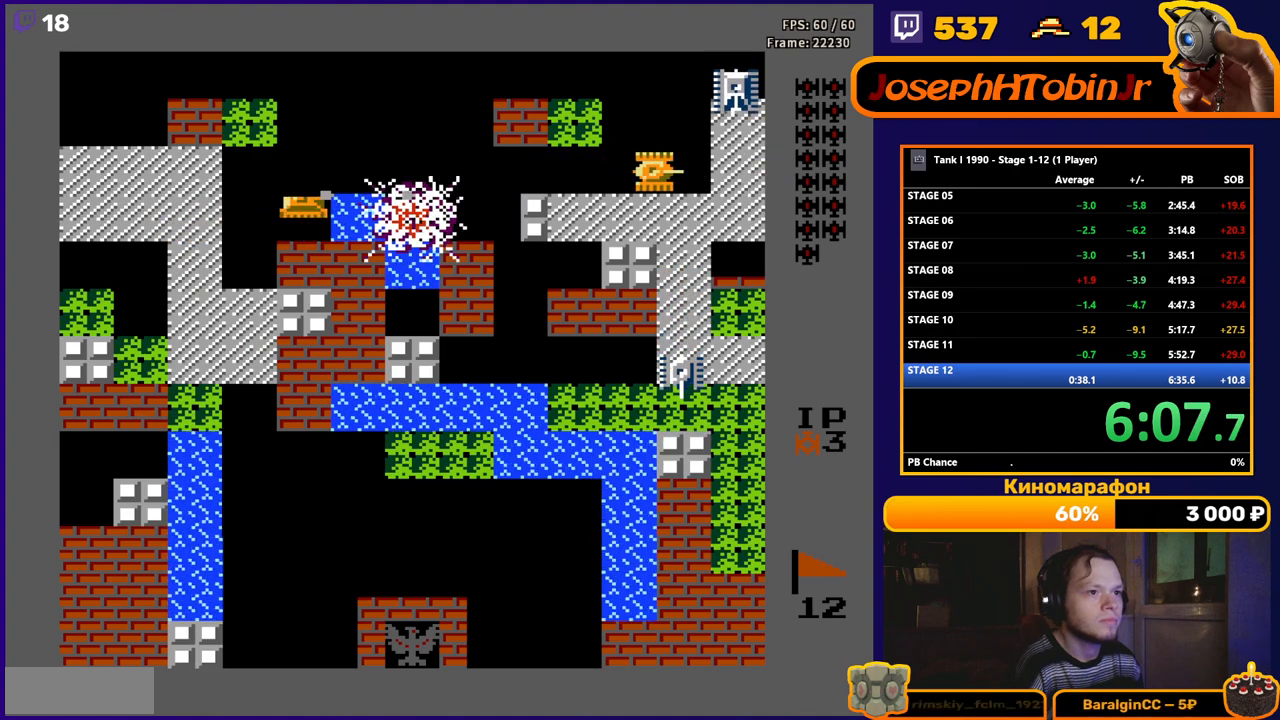
{"buttons": ["B", "DPAD_RIGHT"], "events": []}
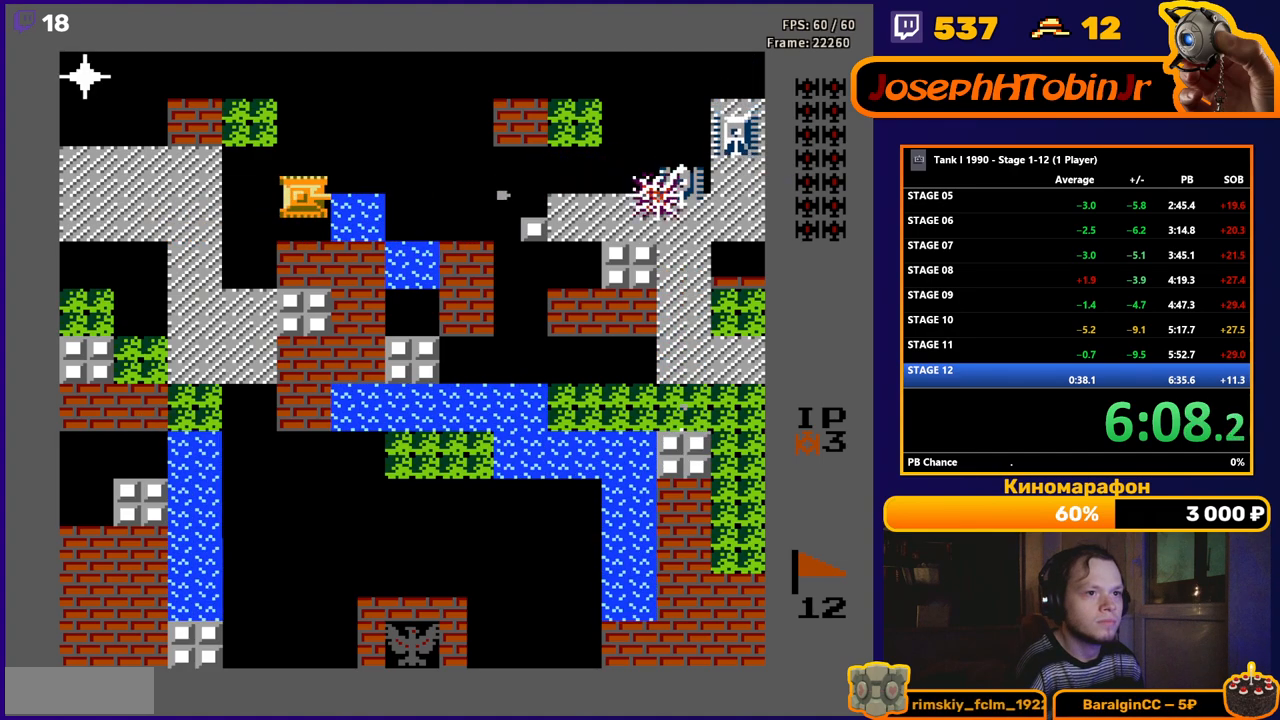
{"buttons": ["DPAD_UP"], "events": [[433, "B", "up"], [467, "DPAD_RIGHT", "up"], [467, "DPAD_UP", "down"]]}
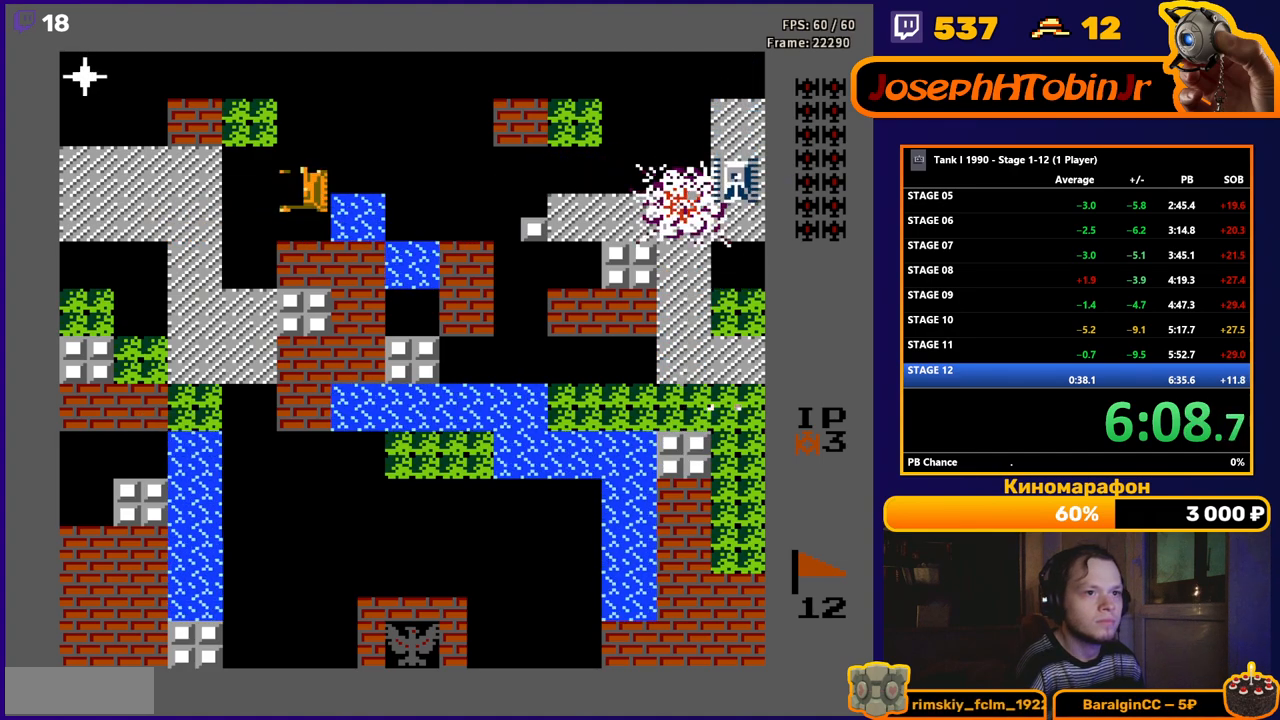
{"buttons": ["B", "DPAD_LEFT"], "events": [[367, "DPAD_LEFT", "down"], [383, "DPAD_UP", "up"], [417, "B", "down"]]}
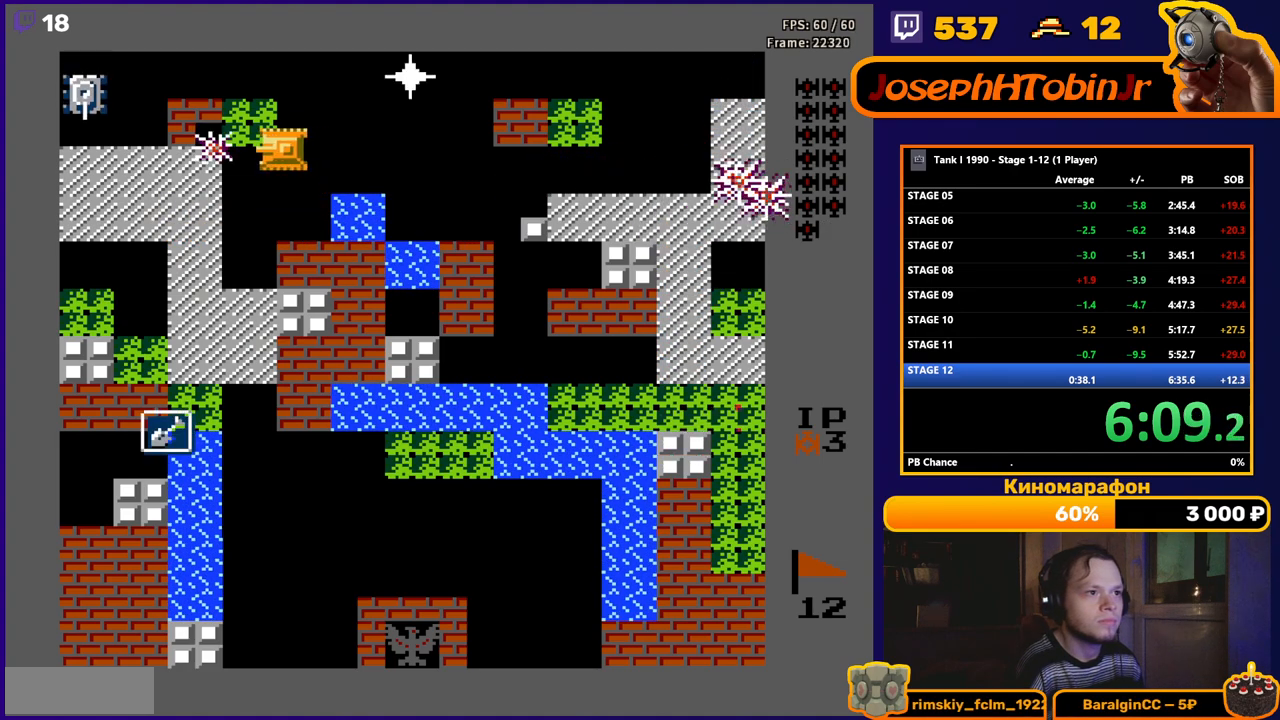
{"buttons": ["DPAD_UP"], "events": [[167, "DPAD_LEFT", "up"], [350, "DPAD_RIGHT", "down"], [367, "B", "up"], [433, "DPAD_UP", "down"], [450, "DPAD_RIGHT", "up"]]}
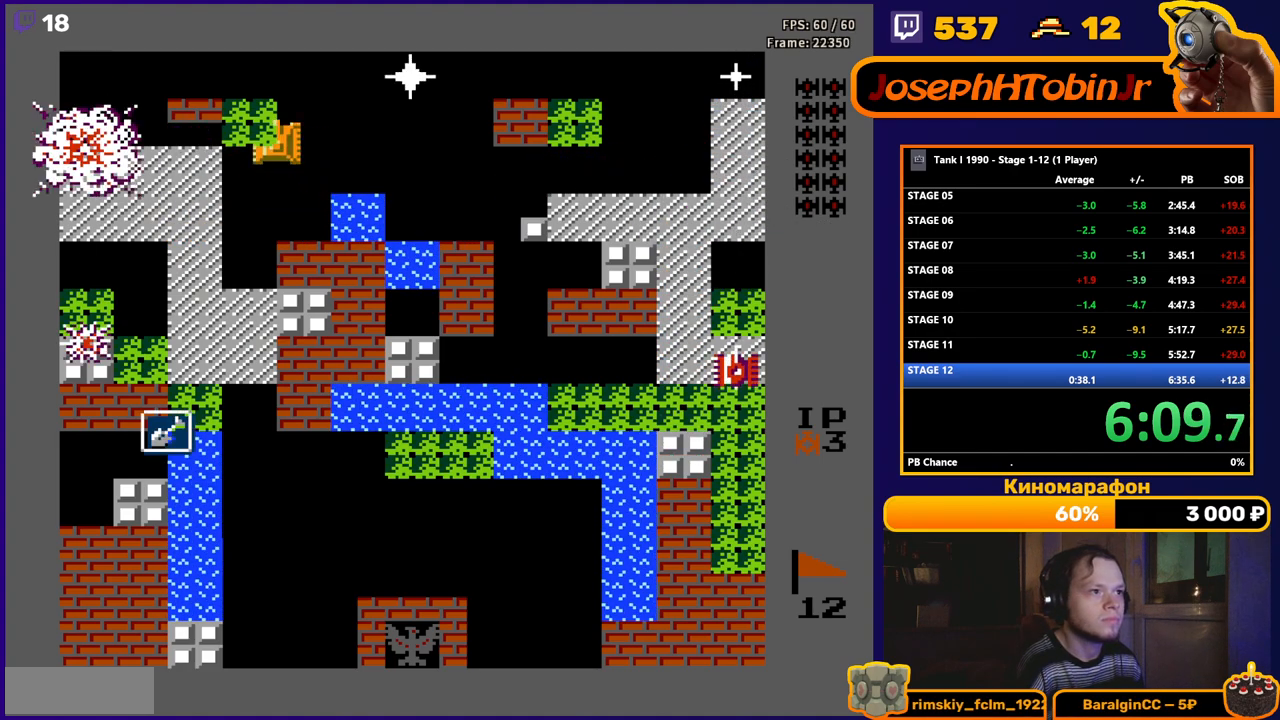
{"buttons": ["B", "DPAD_RIGHT"], "events": [[67, "DPAD_LEFT", "down"], [100, "DPAD_UP", "up"], [117, "B", "down"], [233, "DPAD_LEFT", "up"], [267, "B", "up"], [283, "DPAD_RIGHT", "down"], [333, "B", "down"]]}
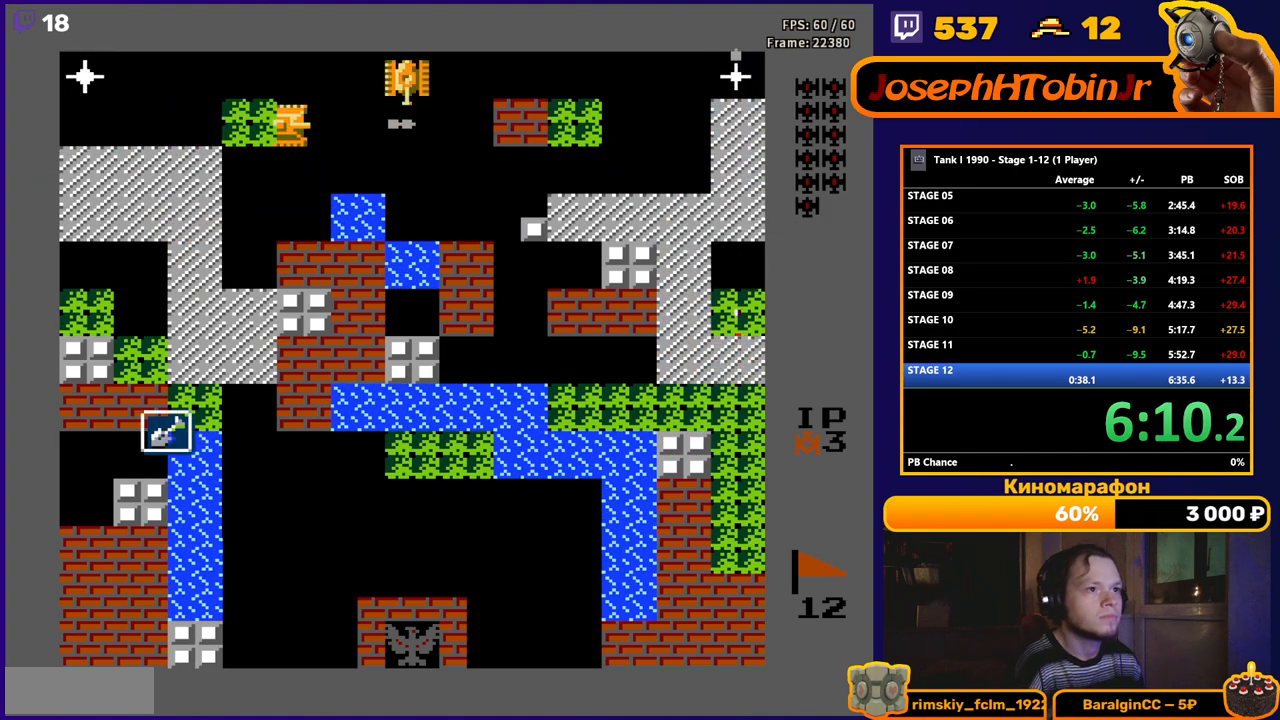
{"buttons": ["B"], "events": [[433, "DPAD_RIGHT", "up"]]}
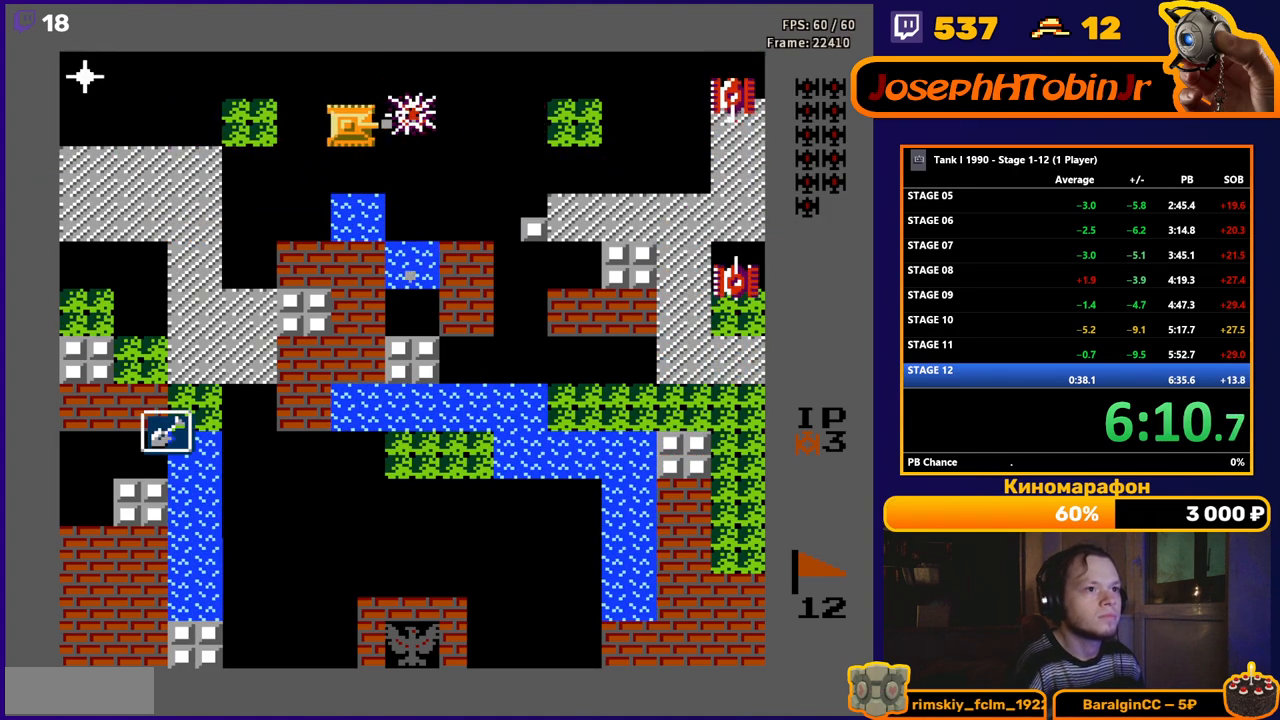
{"buttons": ["B", "DPAD_LEFT"], "events": [[100, "DPAD_DOWN", "down"], [117, "B", "up"], [300, "DPAD_DOWN", "up"], [300, "DPAD_LEFT", "down"], [383, "B", "down"]]}
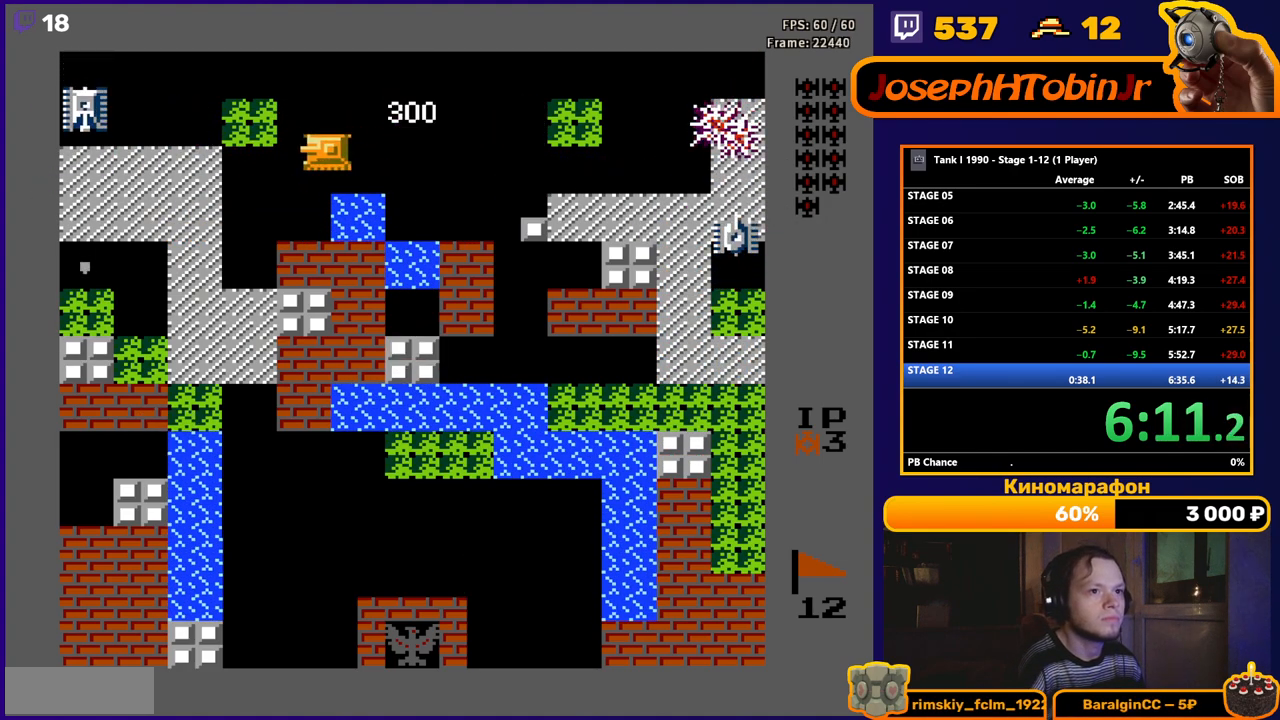
{"buttons": ["B", "DPAD_LEFT"], "events": []}
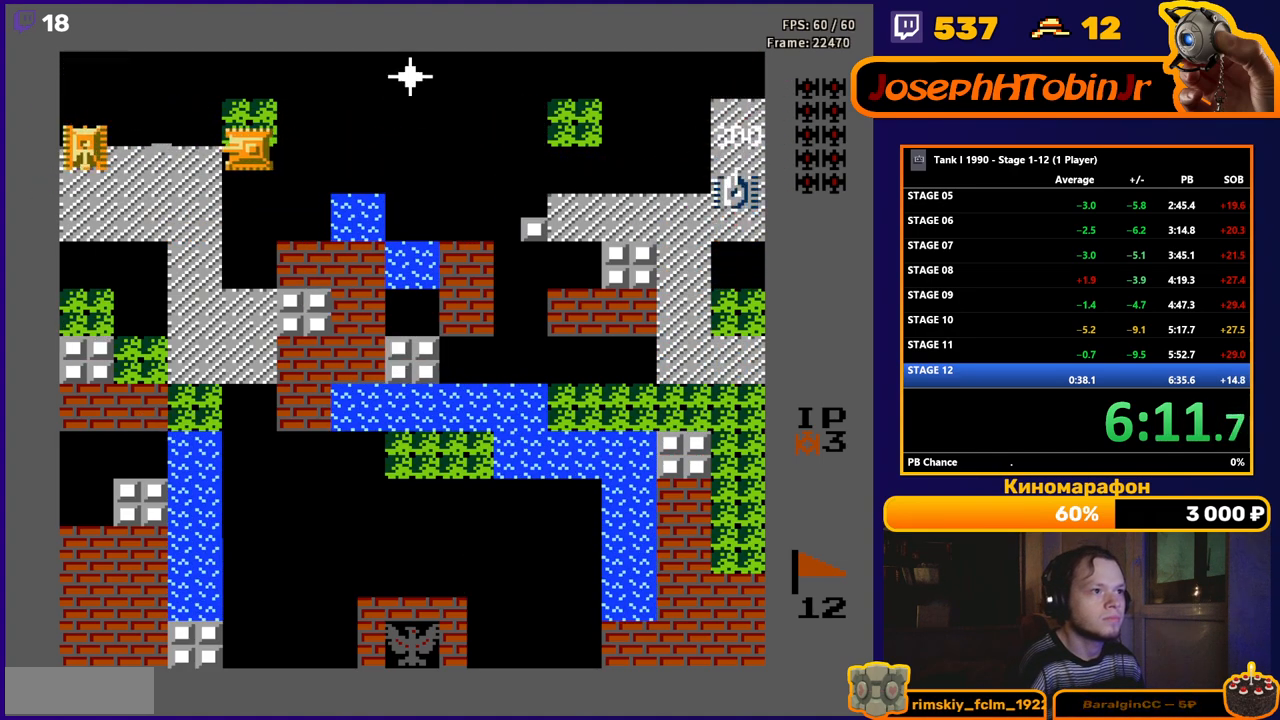
{"buttons": ["B", "DPAD_RIGHT"], "events": [[50, "B", "up"], [67, "DPAD_UP", "down"], [83, "DPAD_LEFT", "up"], [233, "DPAD_RIGHT", "down"], [283, "DPAD_UP", "up"], [483, "B", "down"]]}
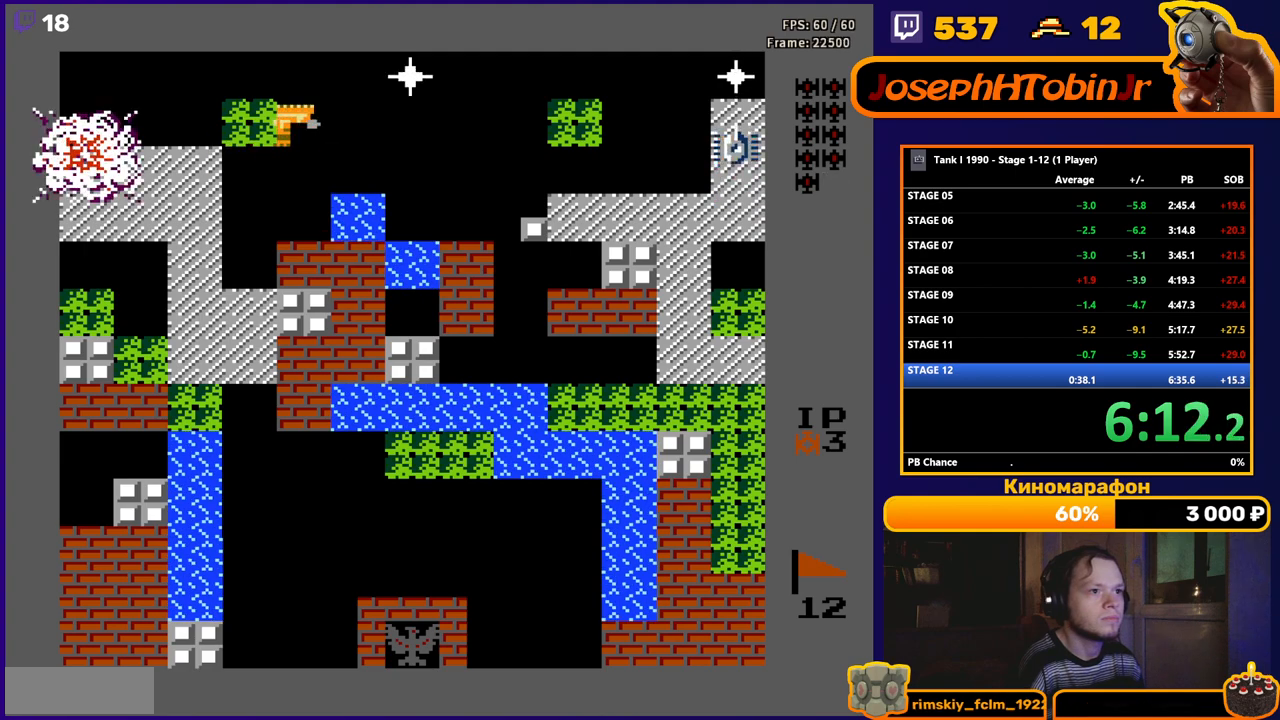
{"buttons": ["B", "DPAD_RIGHT"], "events": [[350, "DPAD_RIGHT", "up"], [450, "DPAD_RIGHT", "down"]]}
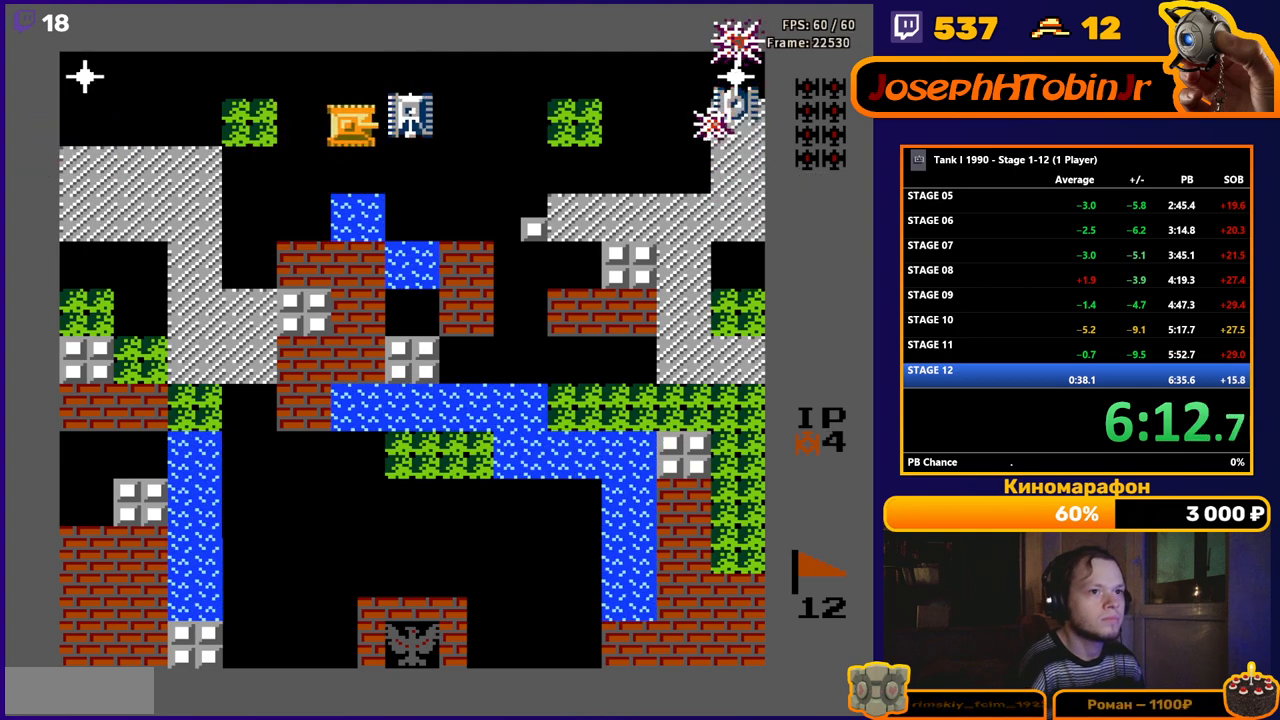
{"buttons": ["B"], "events": [[267, "DPAD_RIGHT", "up"]]}
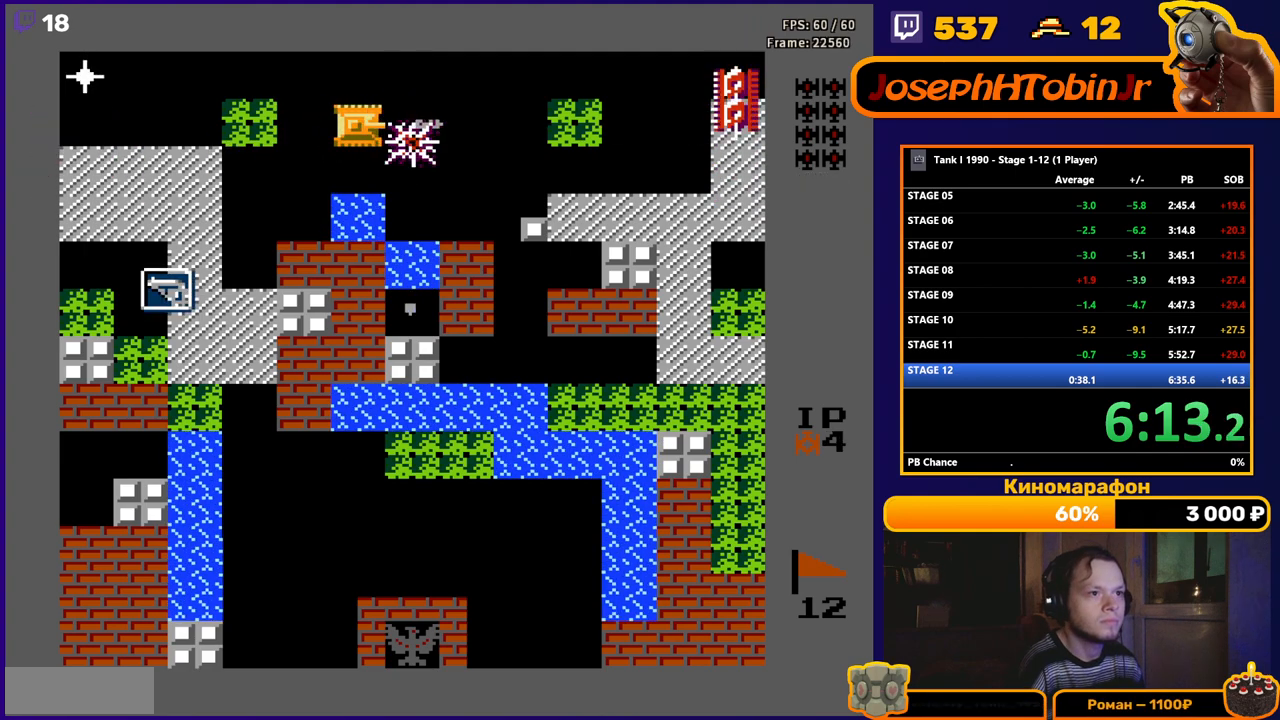
{"buttons": ["B", "DPAD_LEFT"], "events": [[250, "B", "up"], [300, "DPAD_LEFT", "down"], [383, "B", "down"]]}